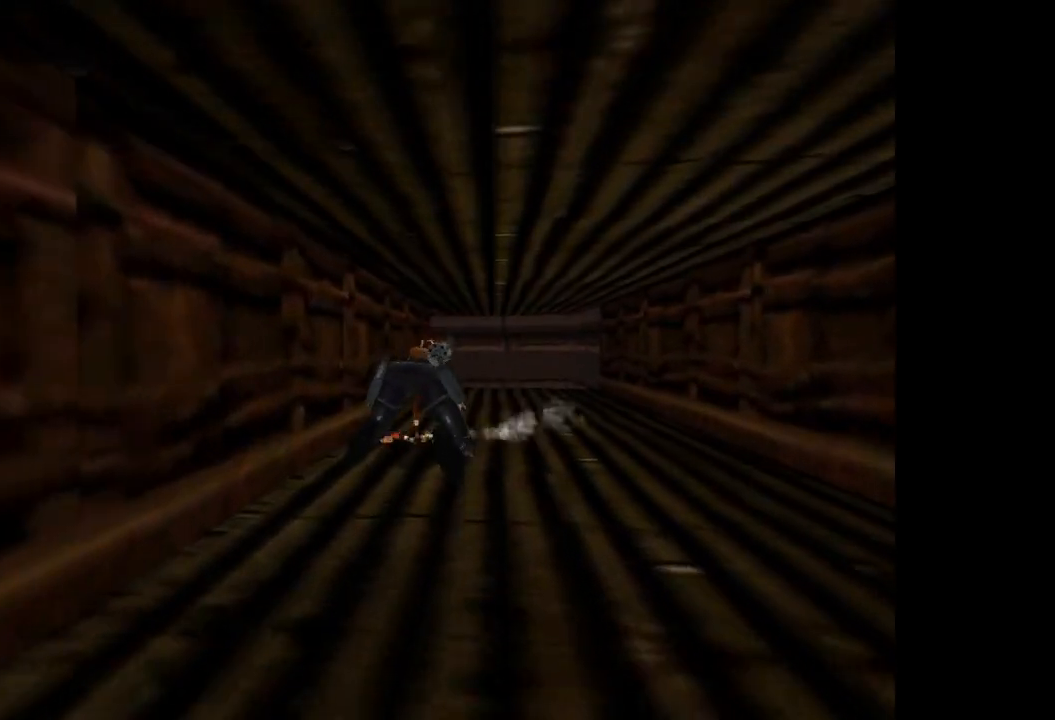
Gameplay with a controller (PlayStation layout); each line is a JSON object with the inputs held at the frame after it. "events" lists button and stick changes between this image and that frame as [ms after this image, input, new state], when the widget could be followed in between. Not read: L3 R3 left_stick right_stick.
{"buttons": ["L2", "DPAD_UP"], "events": []}
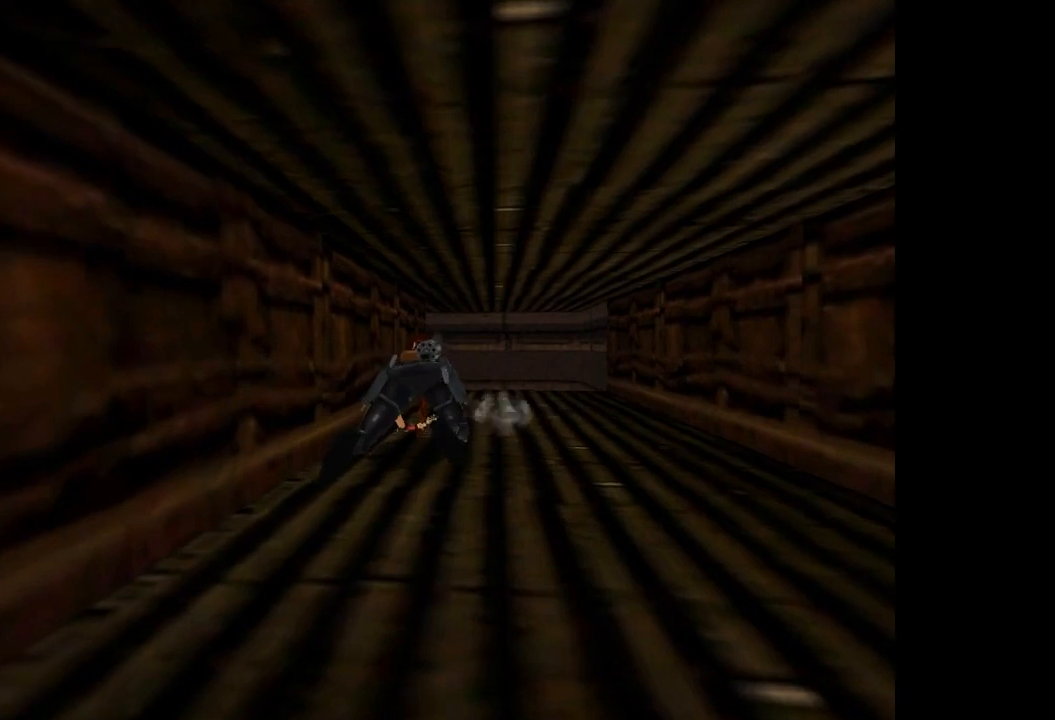
{"buttons": ["L2", "DPAD_UP"], "events": []}
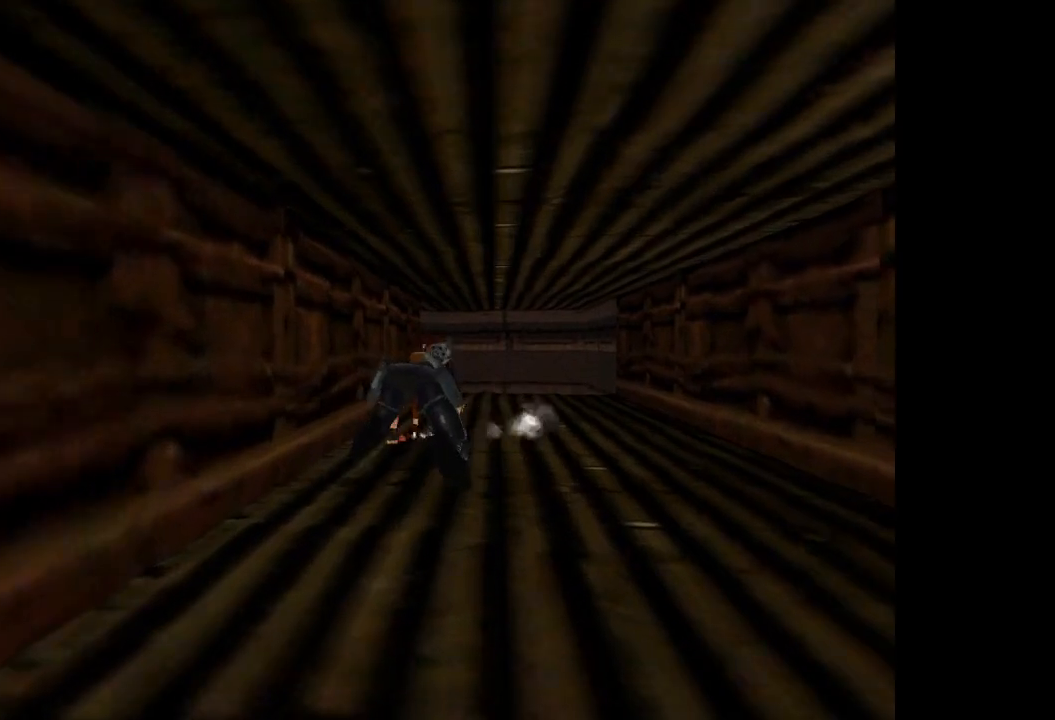
{"buttons": ["L2", "DPAD_UP"], "events": []}
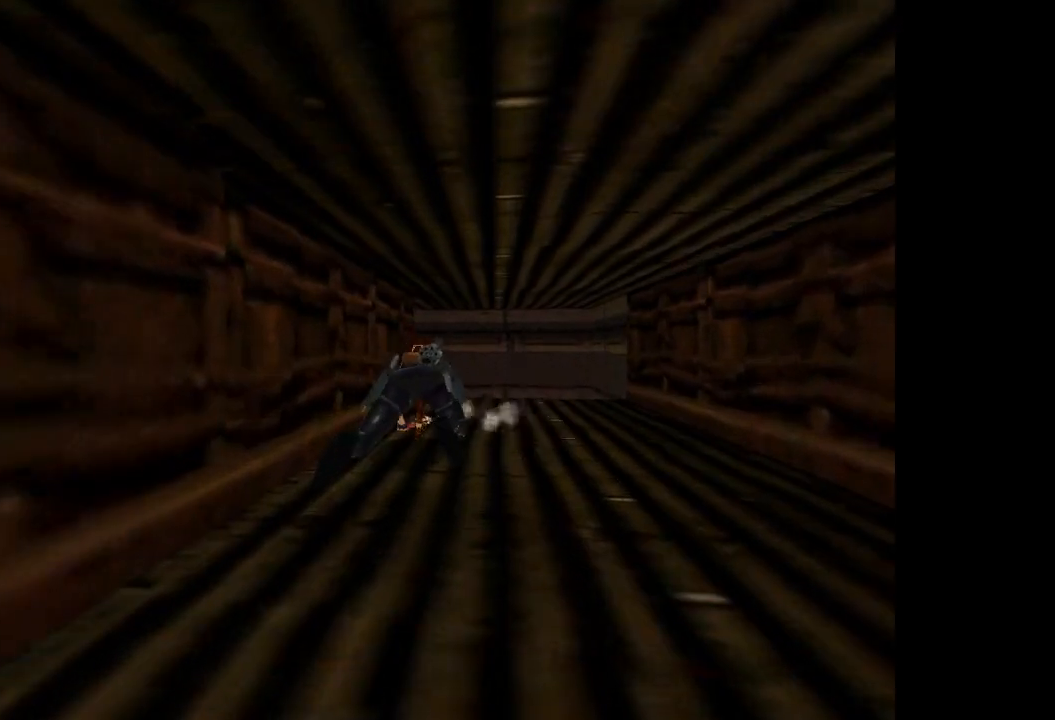
{"buttons": ["L2", "DPAD_UP"], "events": []}
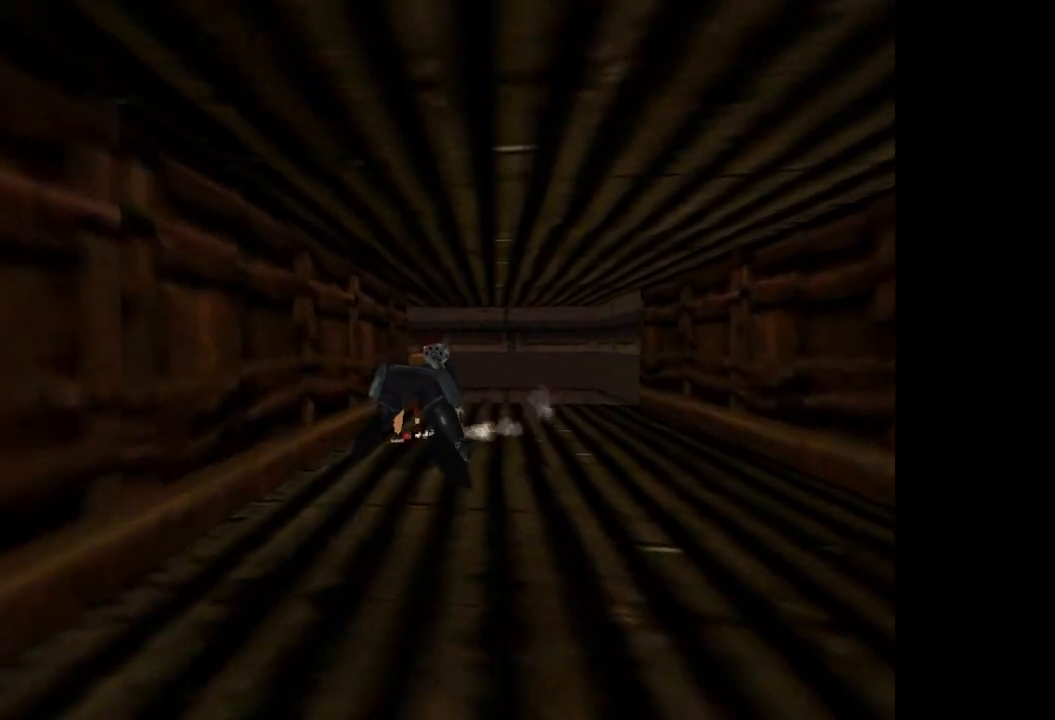
{"buttons": ["L2", "DPAD_UP", "DPAD_RIGHT"], "events": [[434, "DPAD_RIGHT", "down"]]}
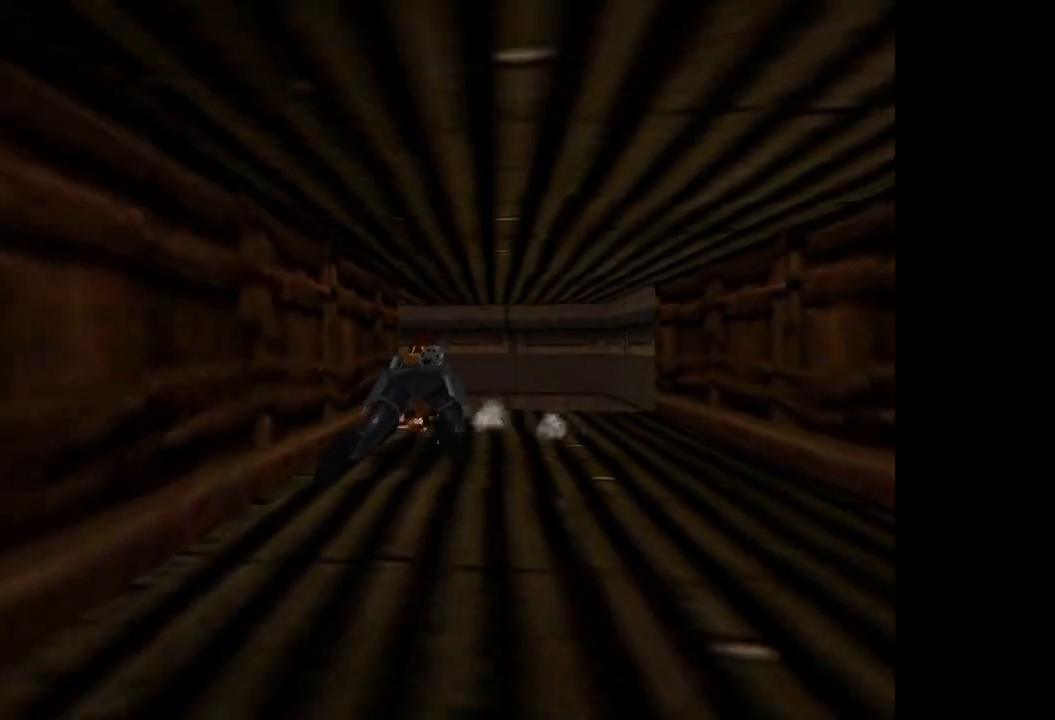
{"buttons": ["L2", "DPAD_UP", "DPAD_RIGHT"], "events": []}
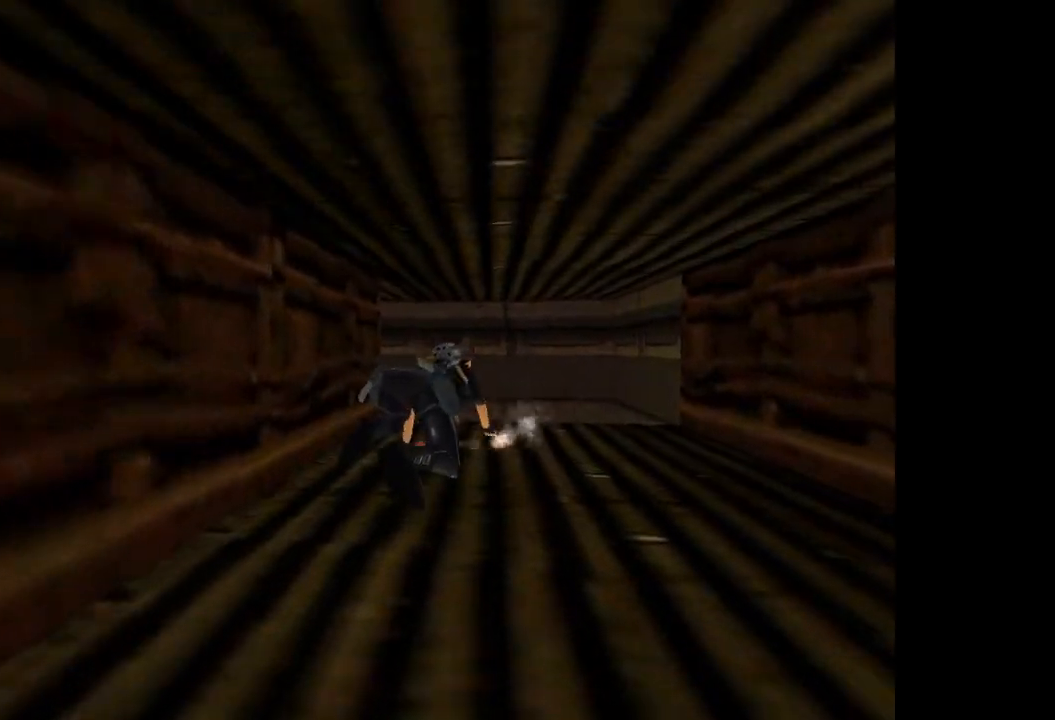
{"buttons": ["L2", "DPAD_UP", "DPAD_RIGHT"], "events": [[134, "DPAD_RIGHT", "up"], [200, "DPAD_RIGHT", "down"]]}
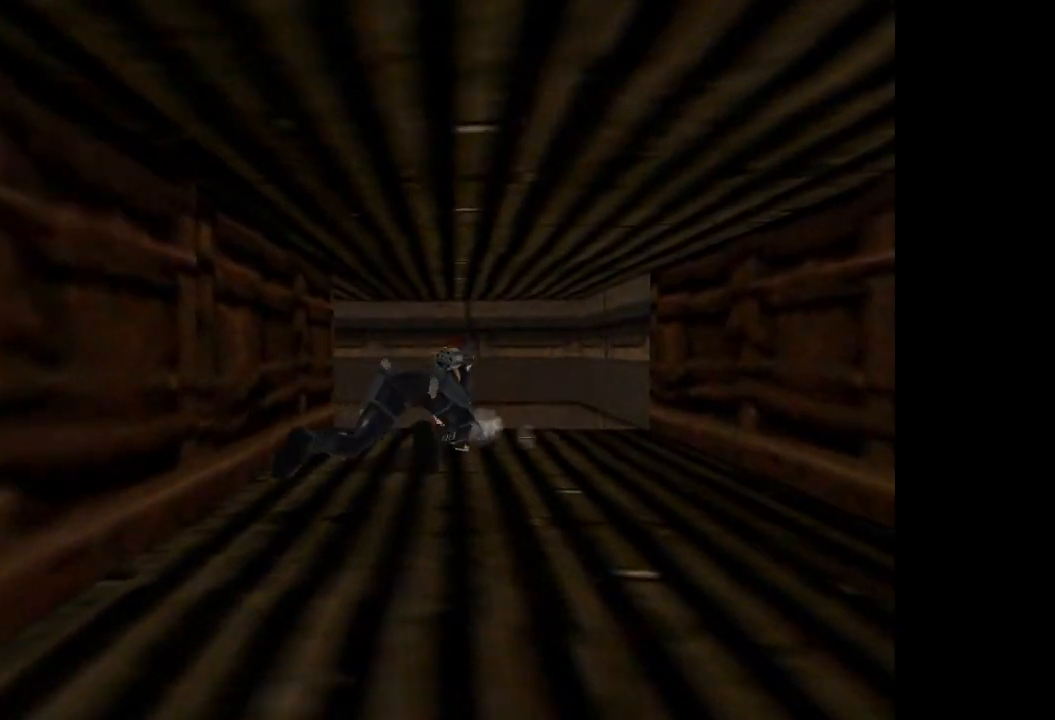
{"buttons": ["L2", "DPAD_UP", "DPAD_RIGHT"], "events": []}
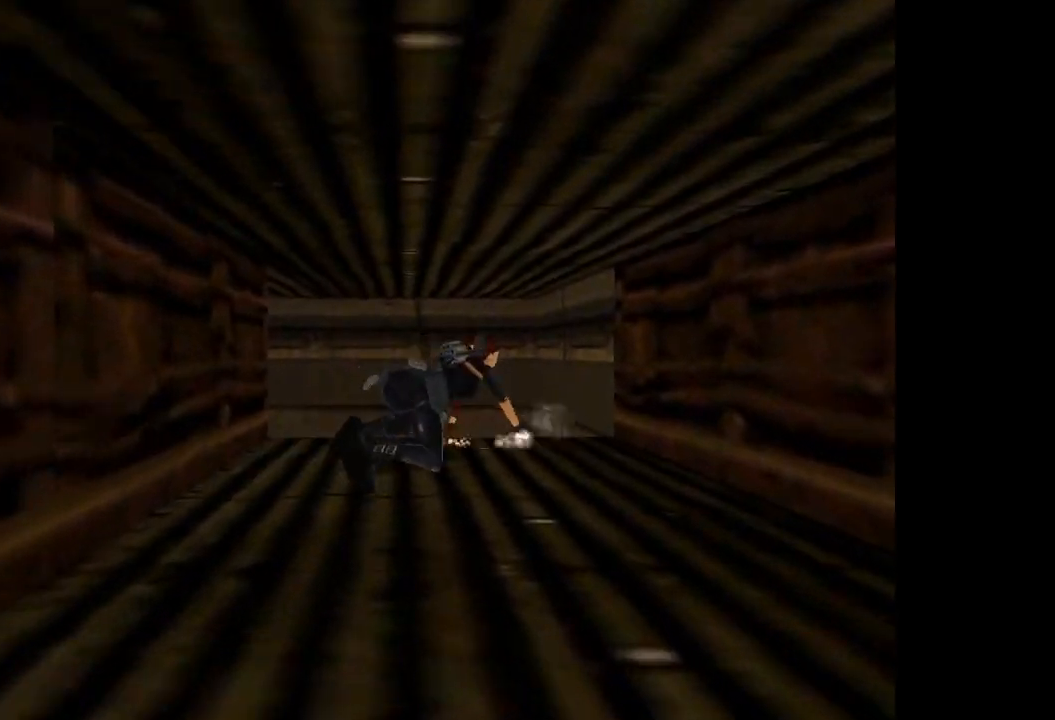
{"buttons": ["L2", "DPAD_UP", "DPAD_RIGHT"], "events": []}
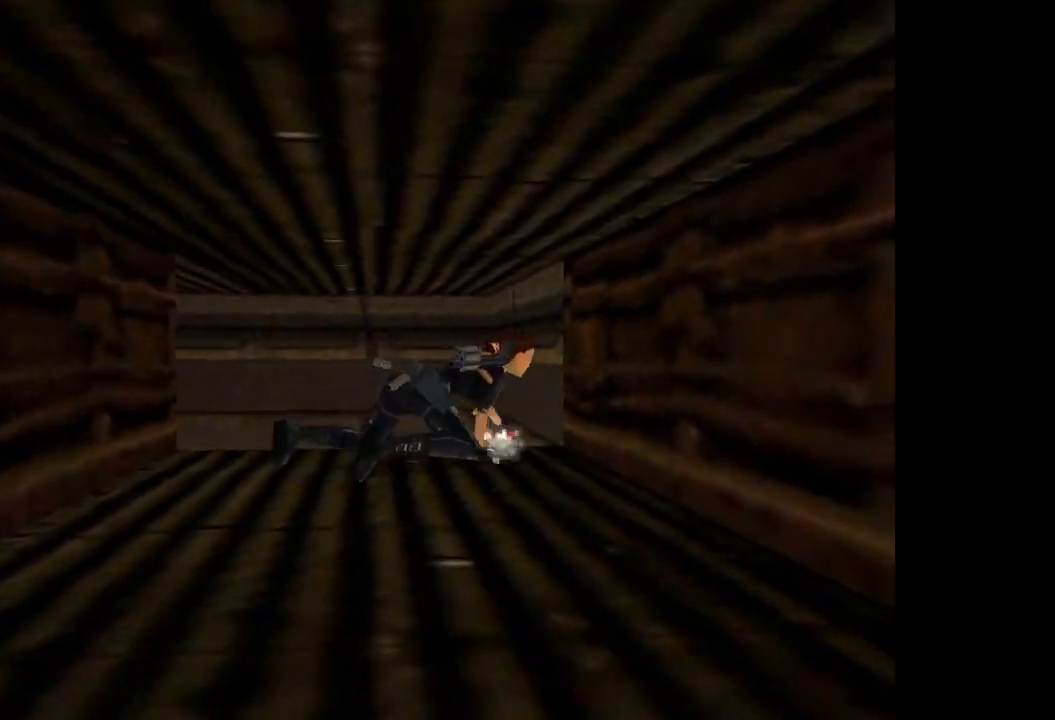
{"buttons": ["DPAD_RIGHT"], "events": [[333, "DPAD_UP", "up"], [400, "L2", "up"]]}
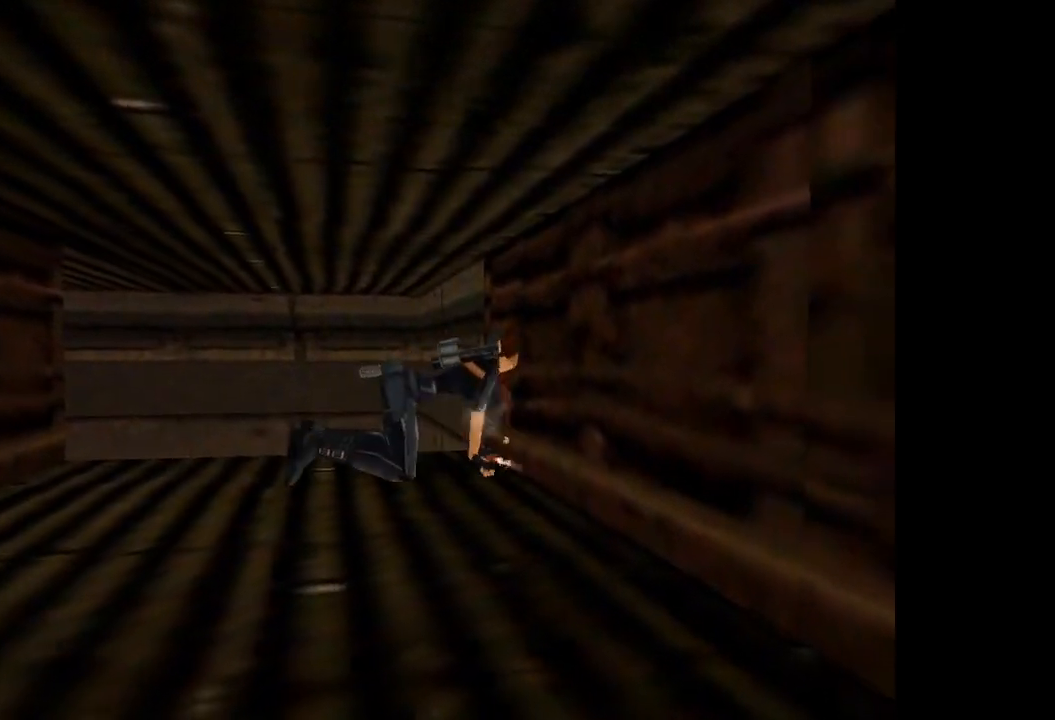
{"buttons": ["DPAD_RIGHT"], "events": []}
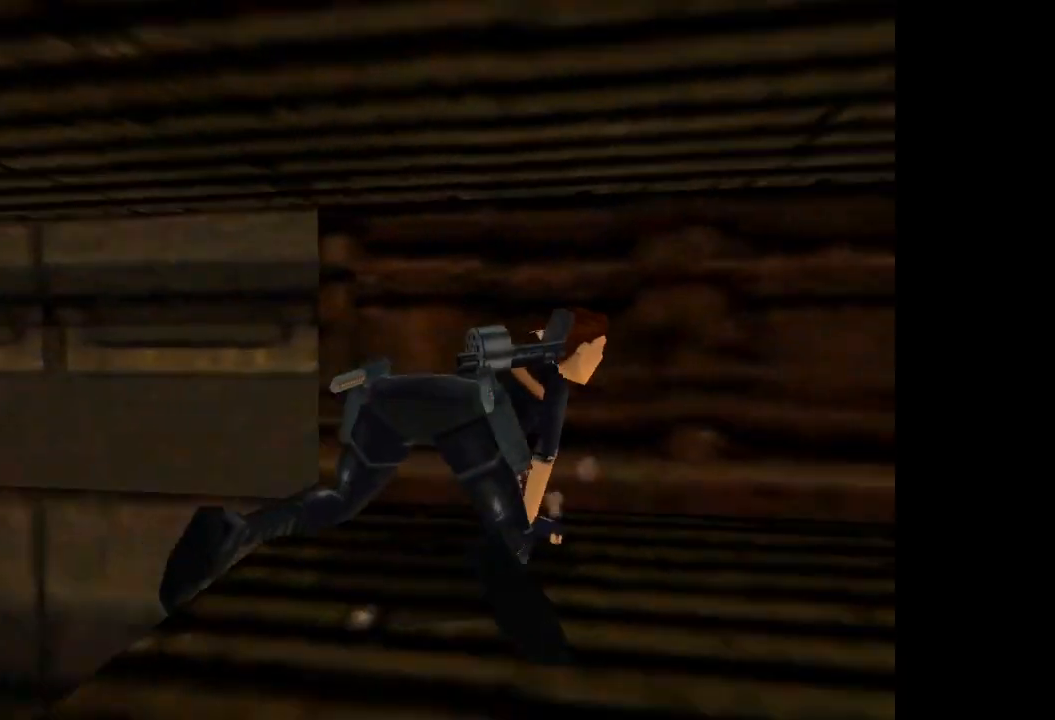
{"buttons": ["CROSS", "DPAD_DOWN"], "events": [[333, "CROSS", "down"], [400, "DPAD_DOWN", "down"], [500, "DPAD_RIGHT", "up"]]}
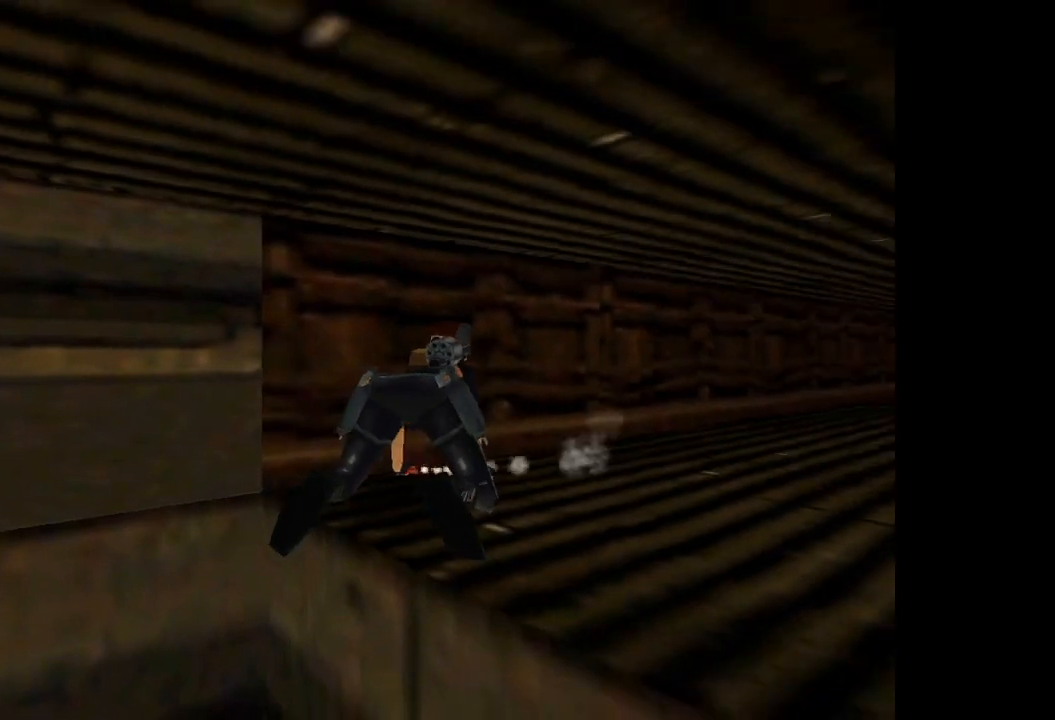
{"buttons": [], "events": [[501, "CROSS", "up"], [501, "DPAD_DOWN", "up"]]}
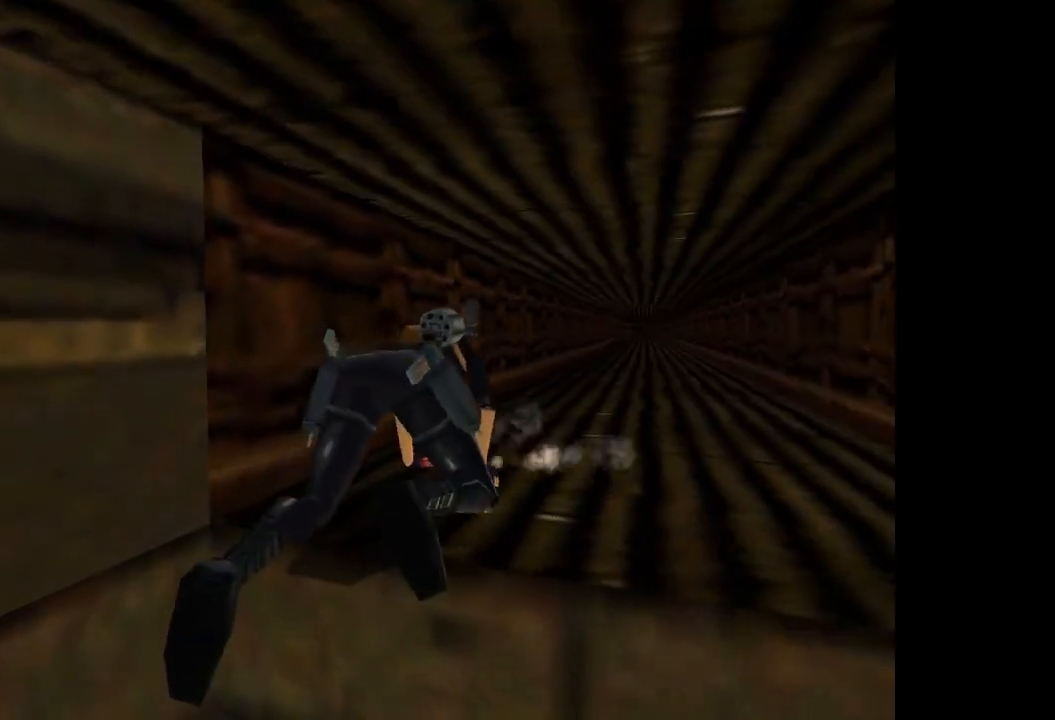
{"buttons": ["DPAD_UP", "DPAD_RIGHT"], "events": [[333, "DPAD_UP", "down"], [433, "DPAD_RIGHT", "down"]]}
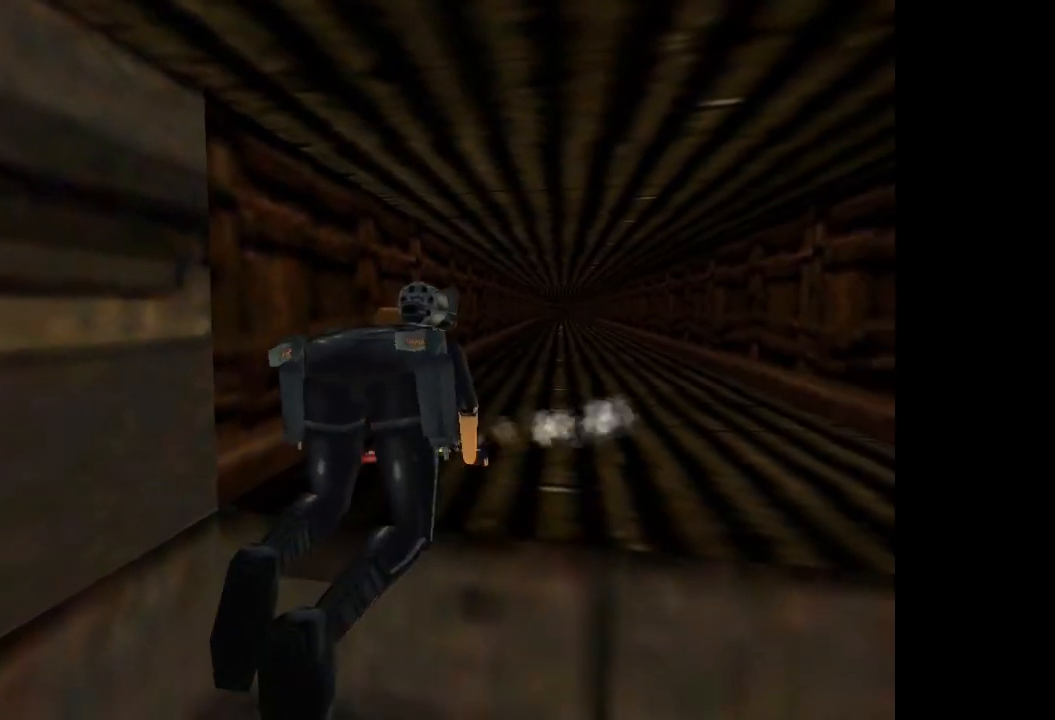
{"buttons": ["DPAD_UP", "DPAD_RIGHT"], "events": []}
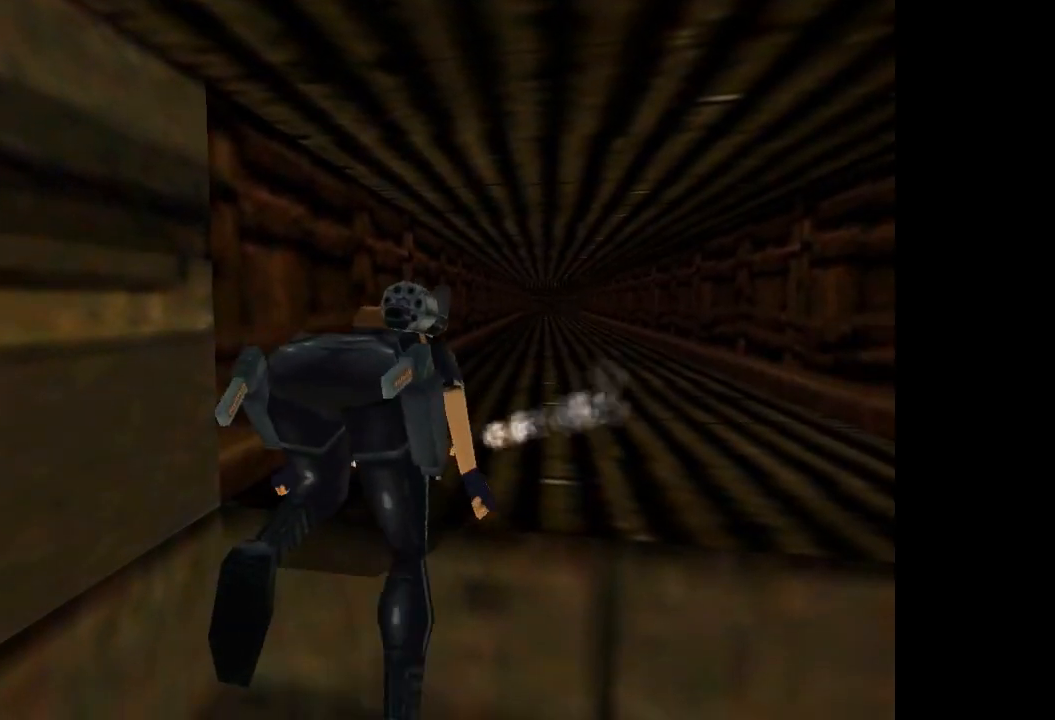
{"buttons": ["DPAD_UP", "DPAD_RIGHT"], "events": []}
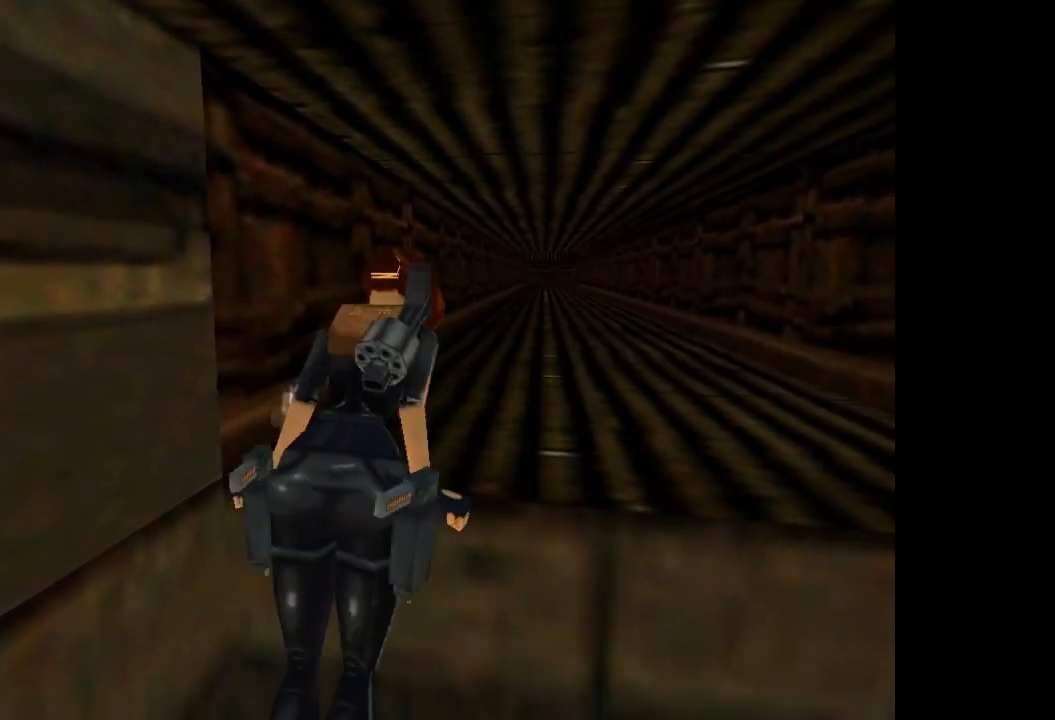
{"buttons": ["DPAD_UP", "DPAD_RIGHT"], "events": []}
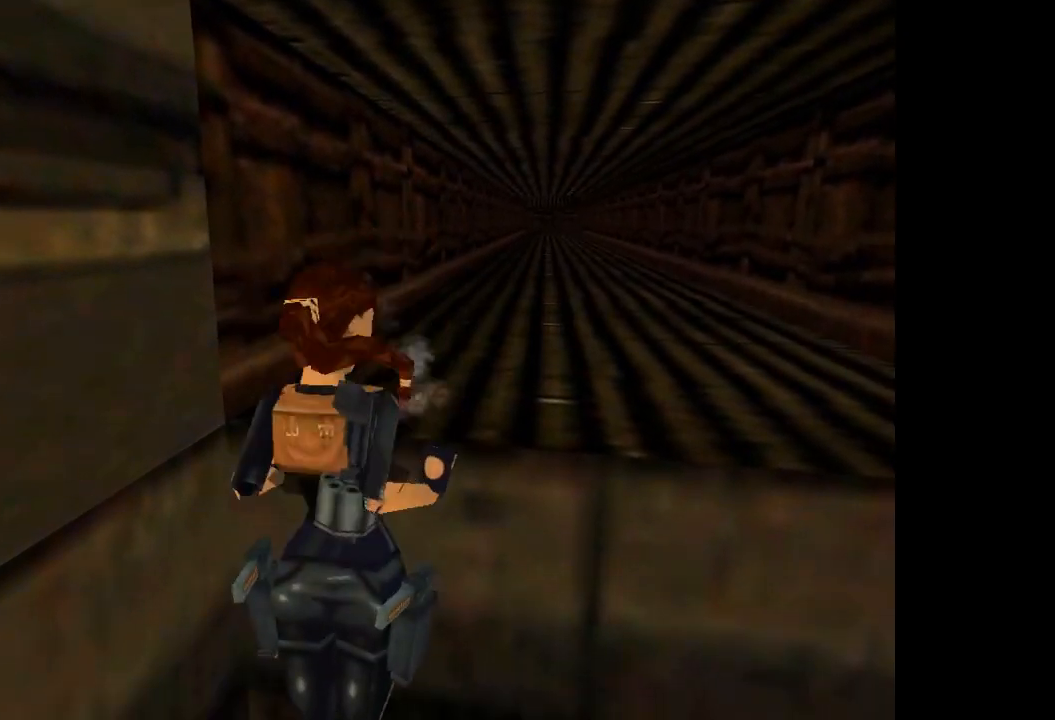
{"buttons": ["DPAD_UP", "DPAD_RIGHT"], "events": []}
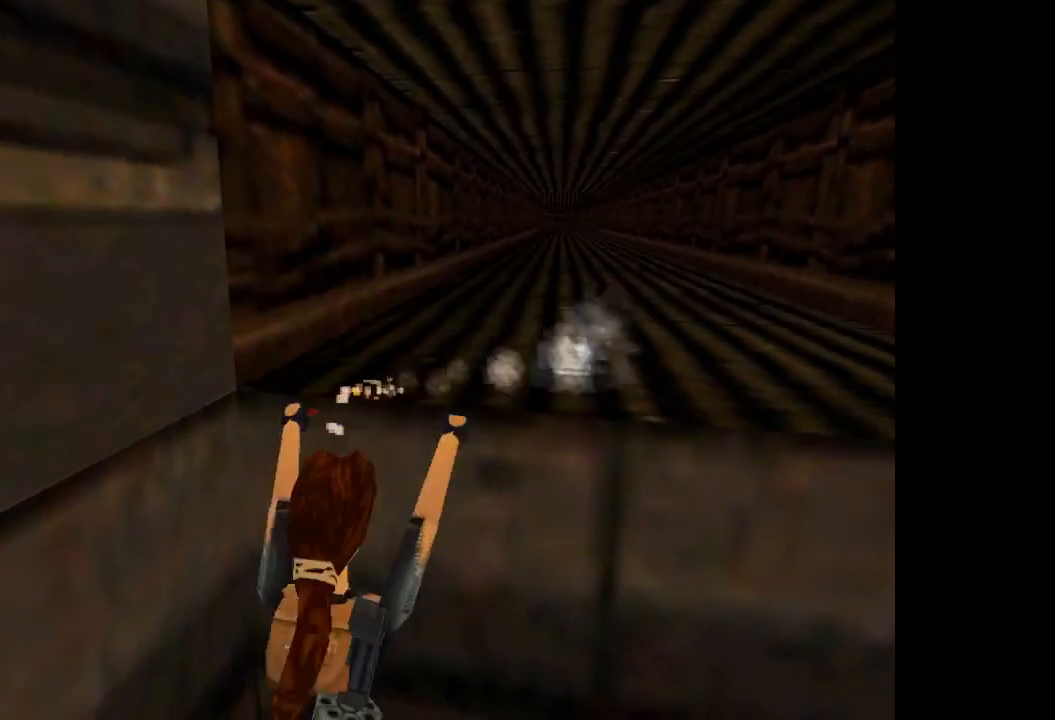
{"buttons": ["DPAD_UP", "DPAD_RIGHT"], "events": []}
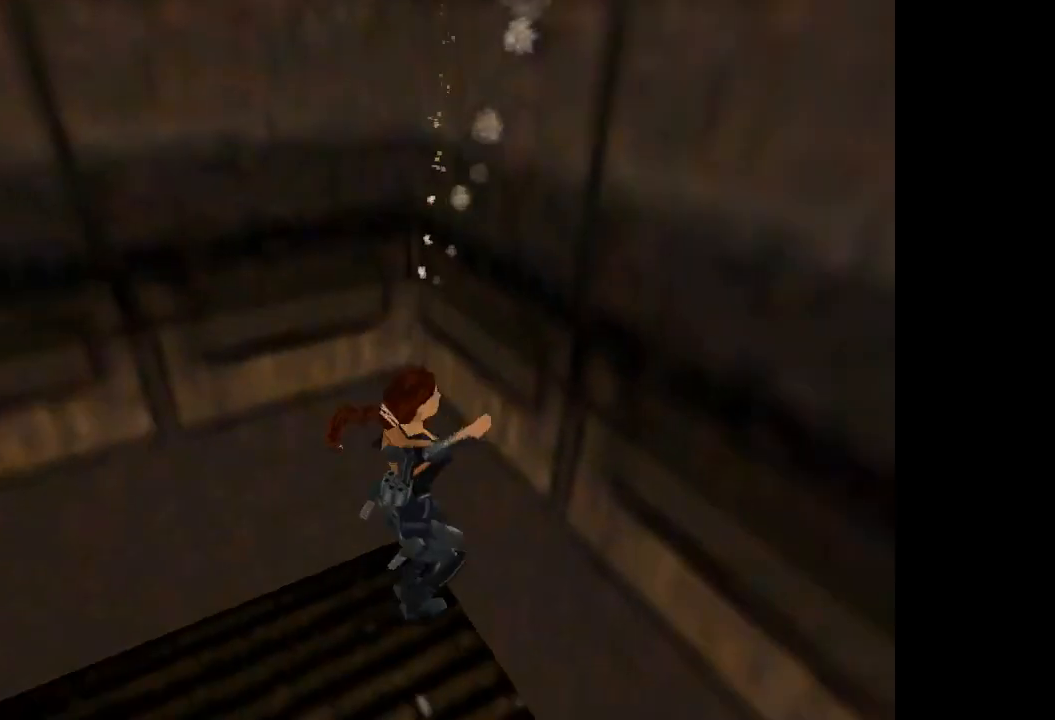
{"buttons": ["DPAD_UP", "DPAD_RIGHT"], "events": []}
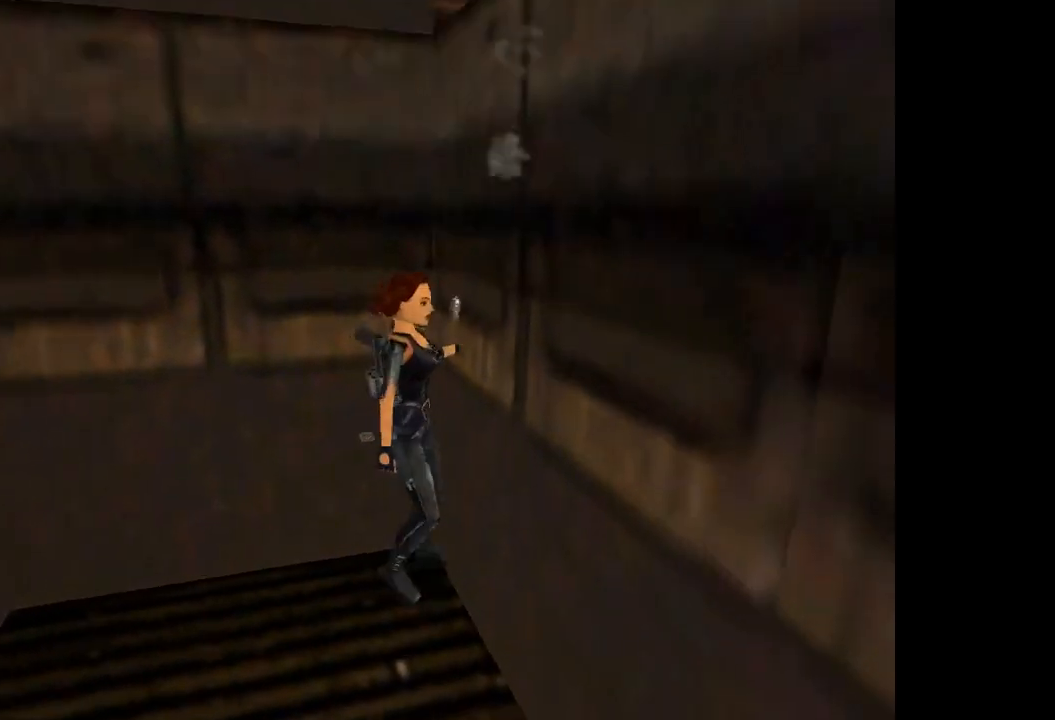
{"buttons": ["DPAD_UP"], "events": [[401, "DPAD_RIGHT", "up"]]}
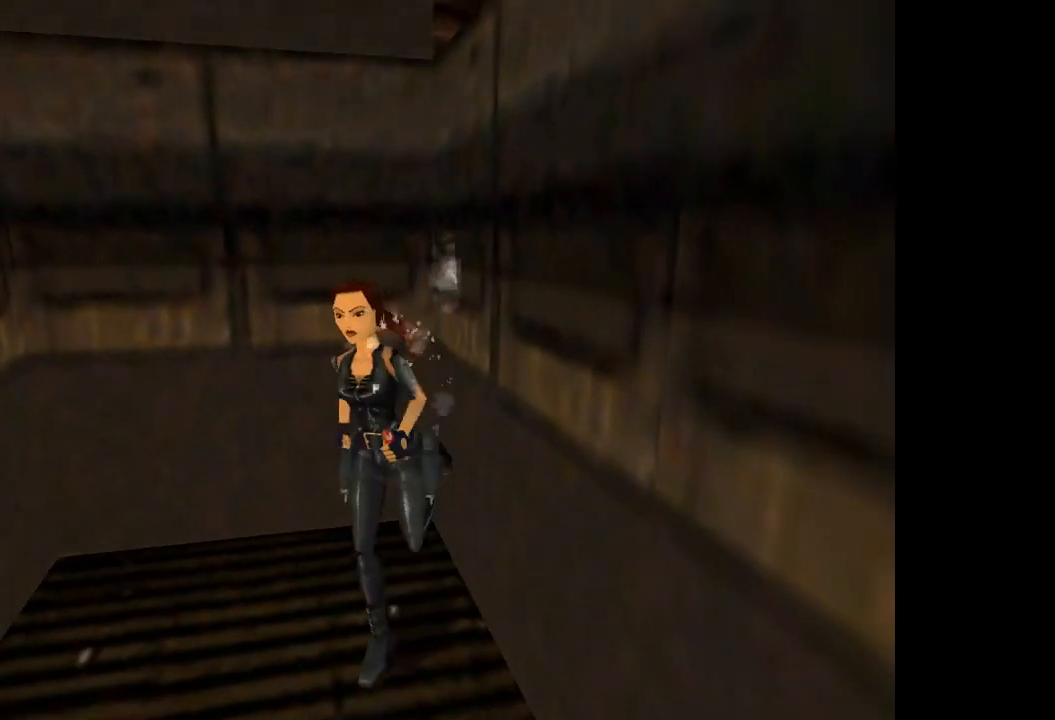
{"buttons": ["CROSS", "DPAD_UP", "DPAD_RIGHT"], "events": [[33, "DPAD_RIGHT", "down"], [500, "CROSS", "down"]]}
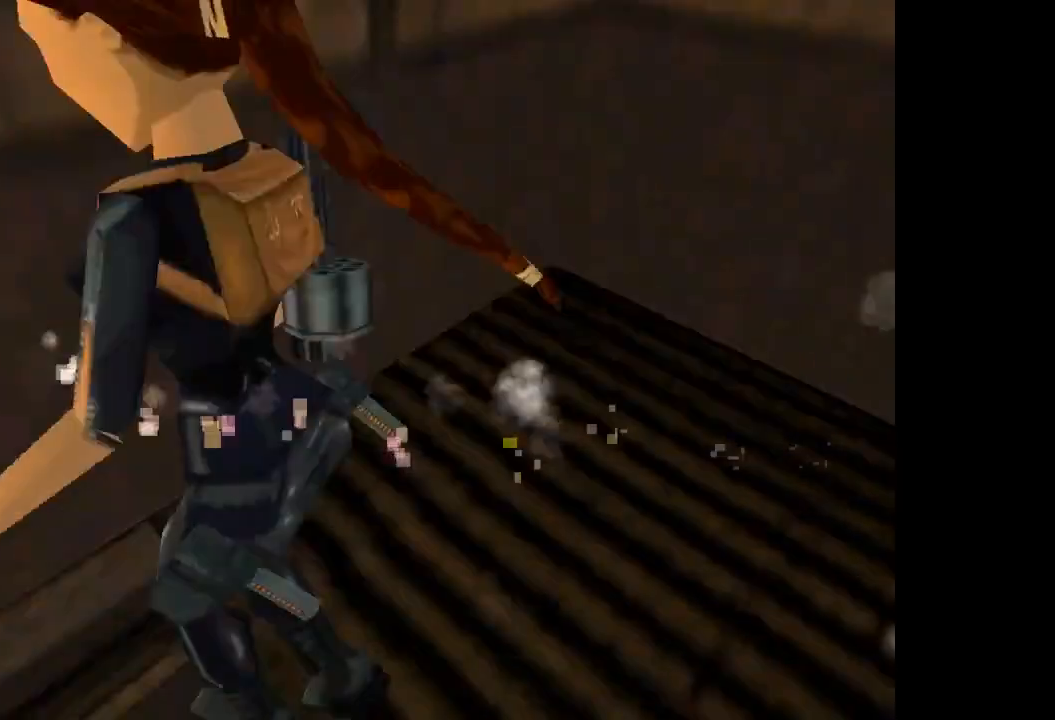
{"buttons": ["DPAD_UP"], "events": [[34, "DPAD_RIGHT", "up"], [334, "CROSS", "up"]]}